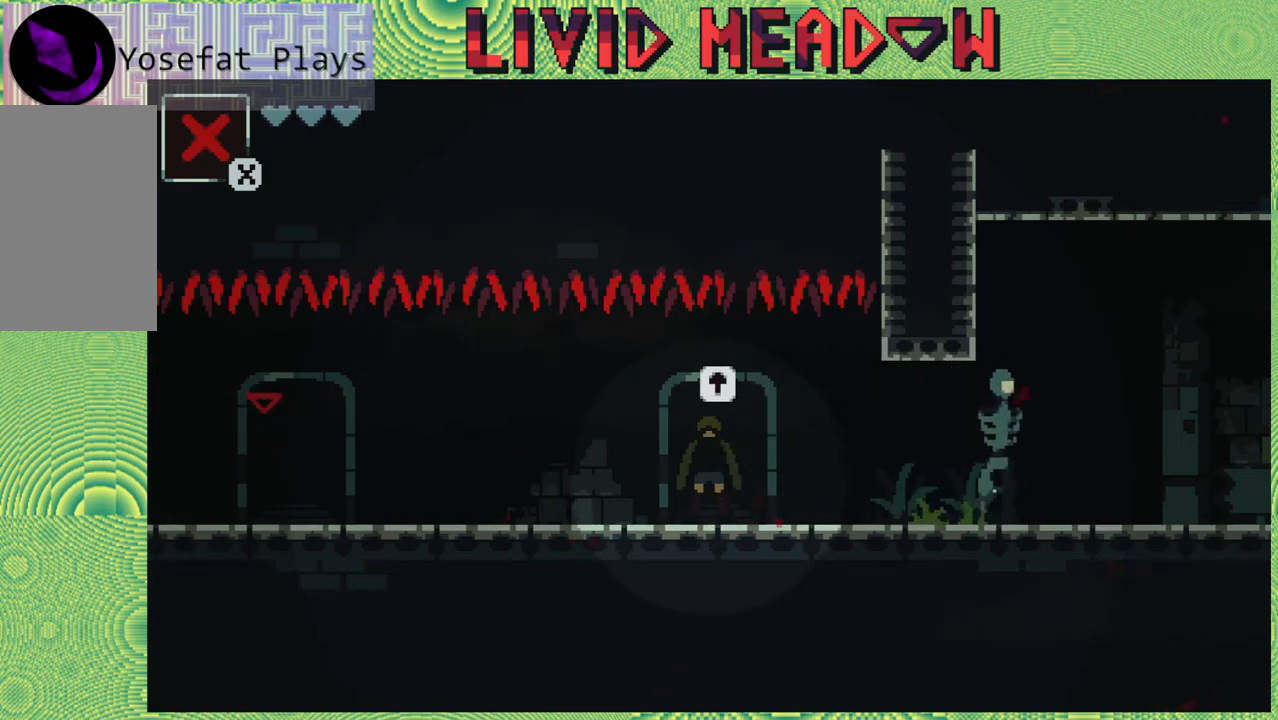
Gameplay with a controller (Nintendo layout); each line is a JSON object with the inputs held at the frame after it. "events" lists button and stick changes between this image and that frame as [ms after this image, input, new state], when the widget could be followed in between. Not read: L3 R3 left_stick.
{"buttons": ["DPAD_LEFT"], "right_stick": "center", "events": [[33, "DPAD_UP", "down"], [150, "DPAD_UP", "up"], [250, "DPAD_LEFT", "down"]]}
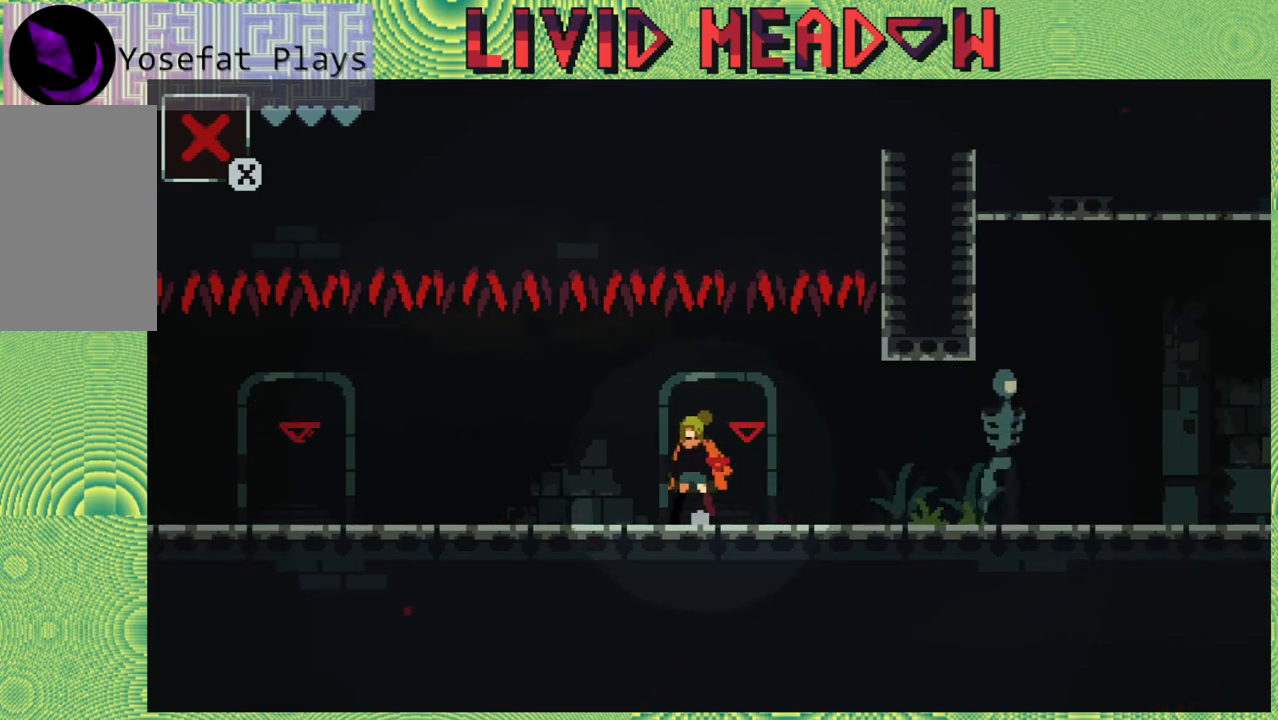
{"buttons": ["DPAD_LEFT"], "right_stick": "center", "events": []}
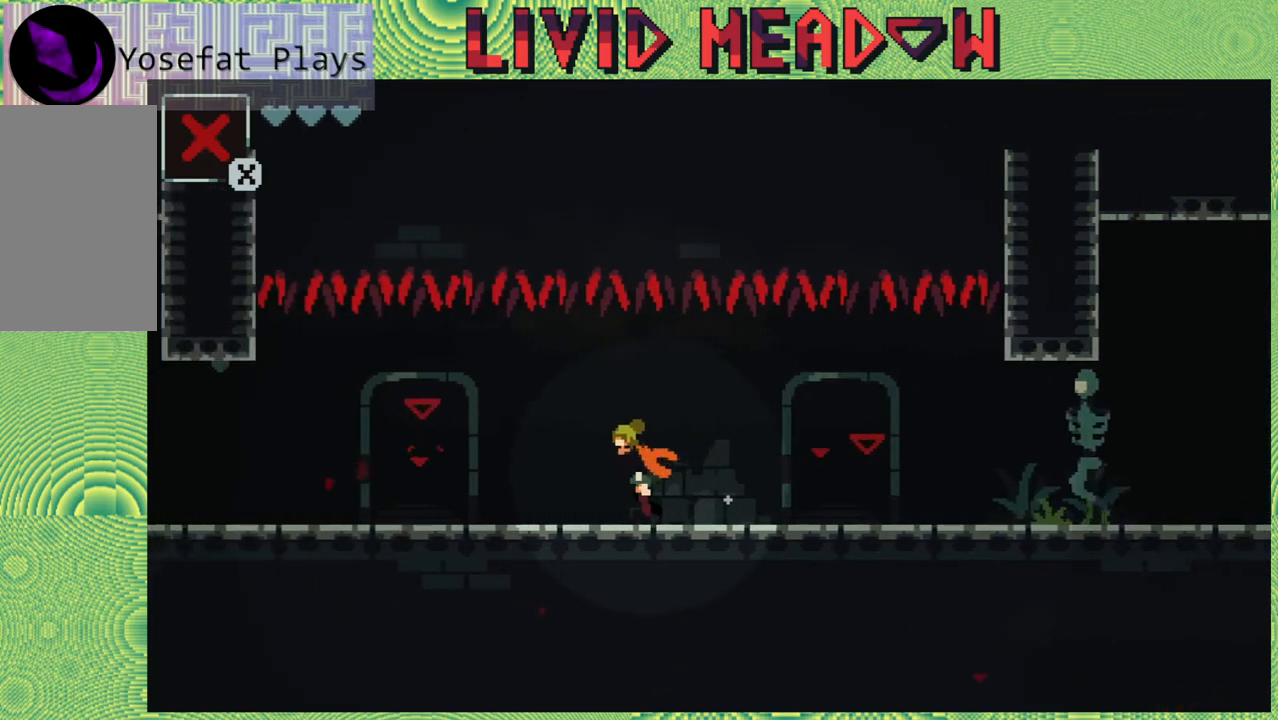
{"buttons": ["DPAD_LEFT"], "right_stick": "center", "events": []}
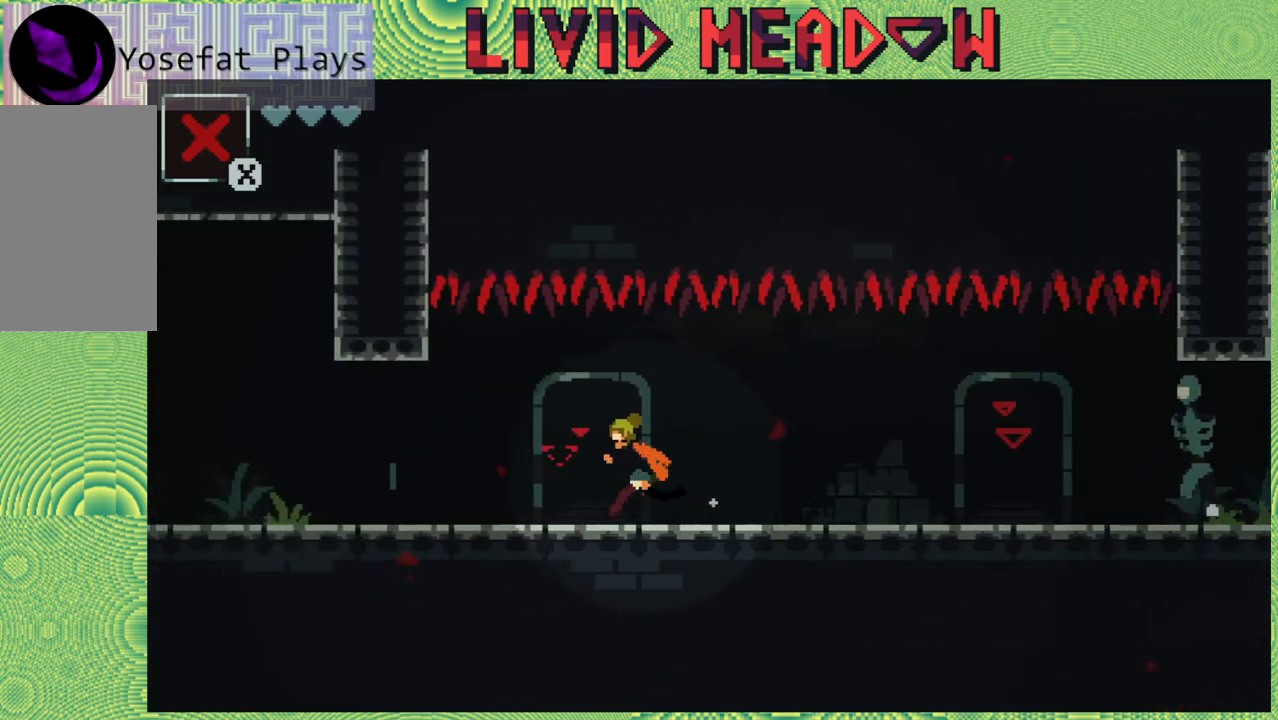
{"buttons": ["DPAD_LEFT"], "right_stick": "center", "events": []}
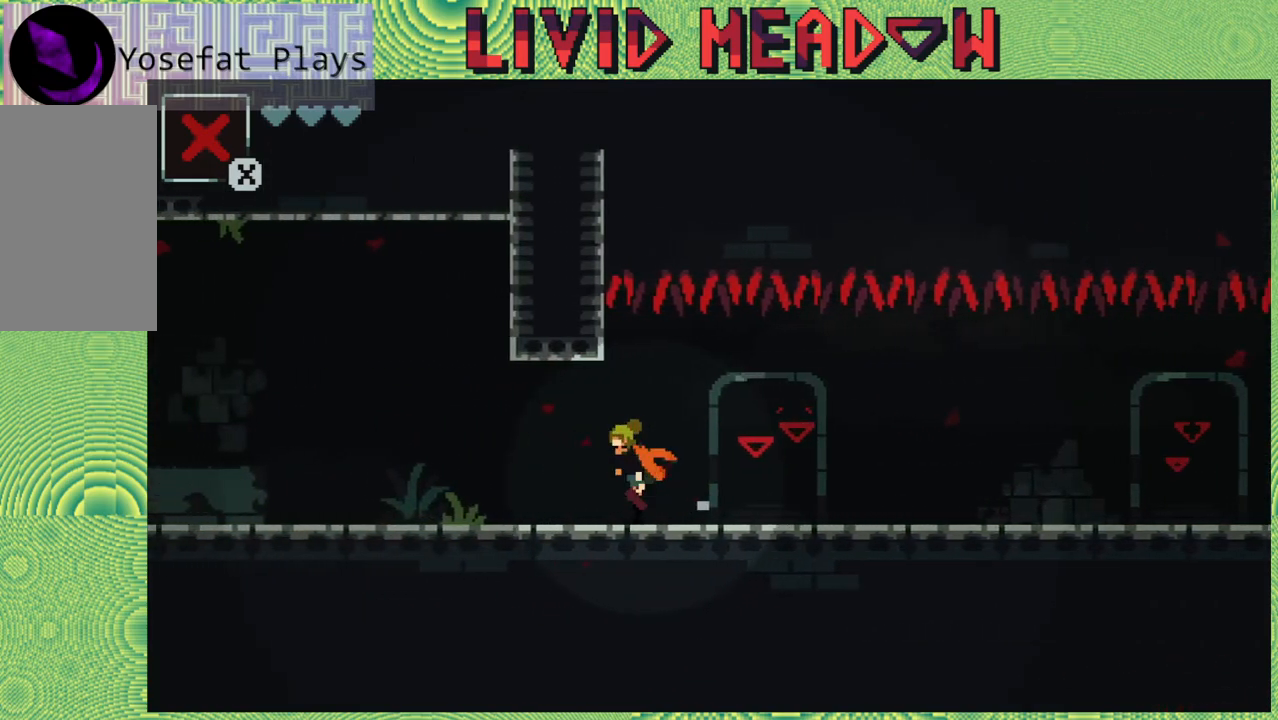
{"buttons": ["DPAD_LEFT"], "right_stick": "center", "events": []}
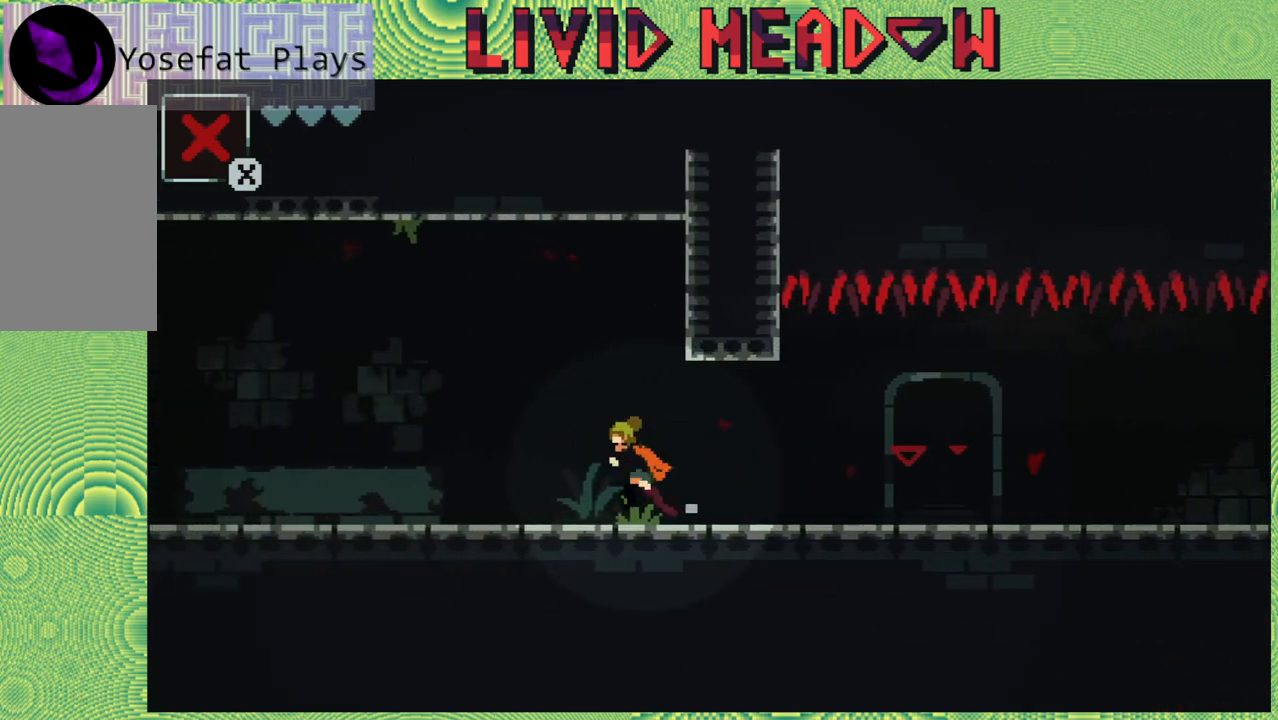
{"buttons": ["DPAD_LEFT"], "right_stick": "center", "events": []}
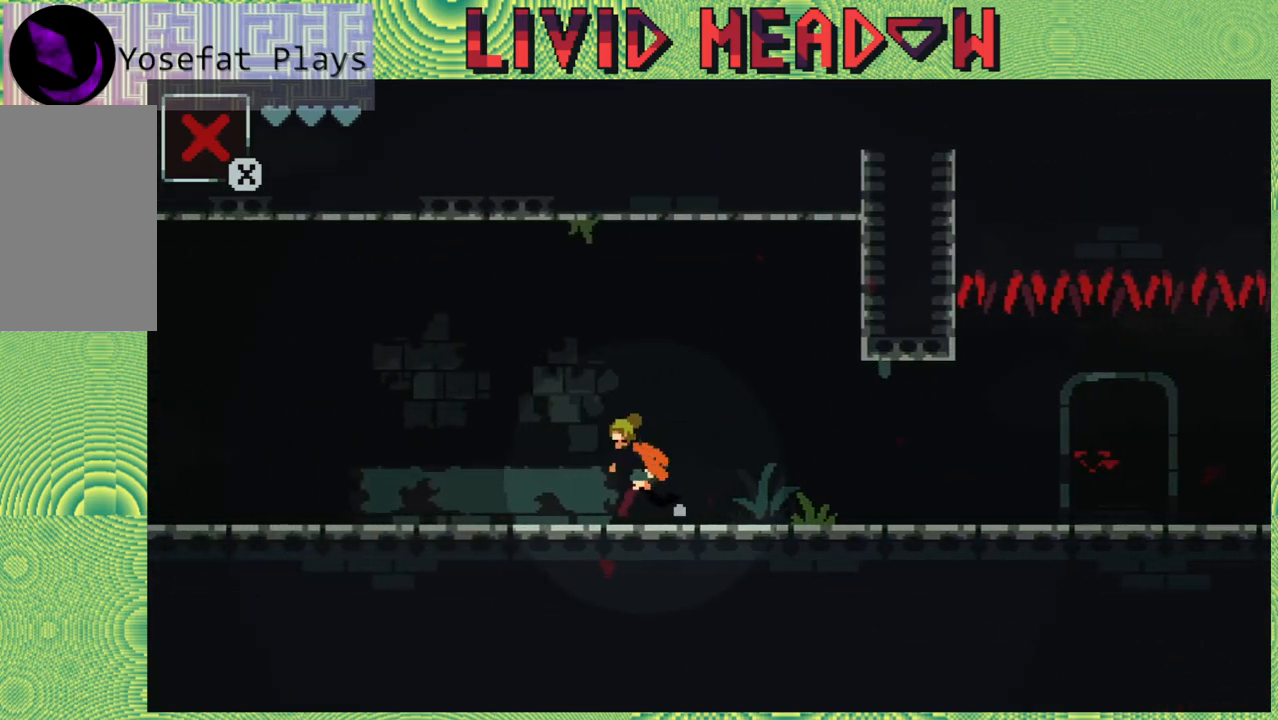
{"buttons": ["DPAD_LEFT"], "right_stick": "center", "events": []}
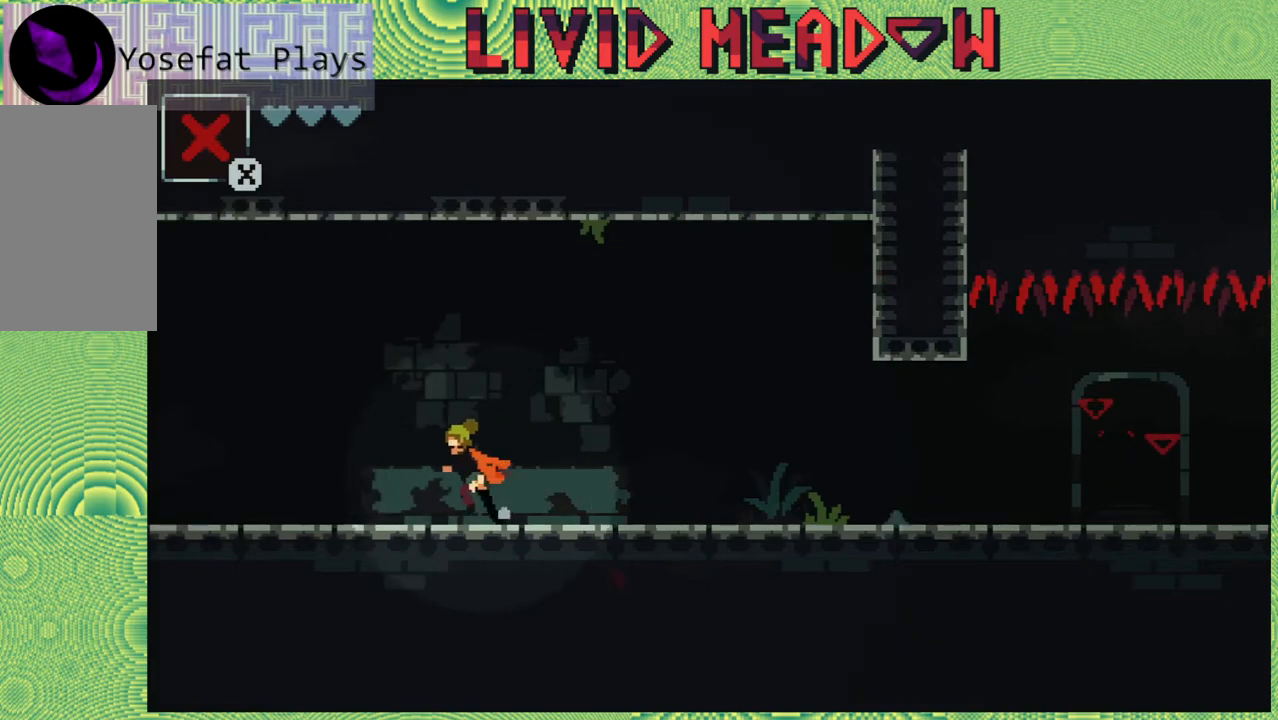
{"buttons": ["DPAD_LEFT"], "right_stick": "center", "events": []}
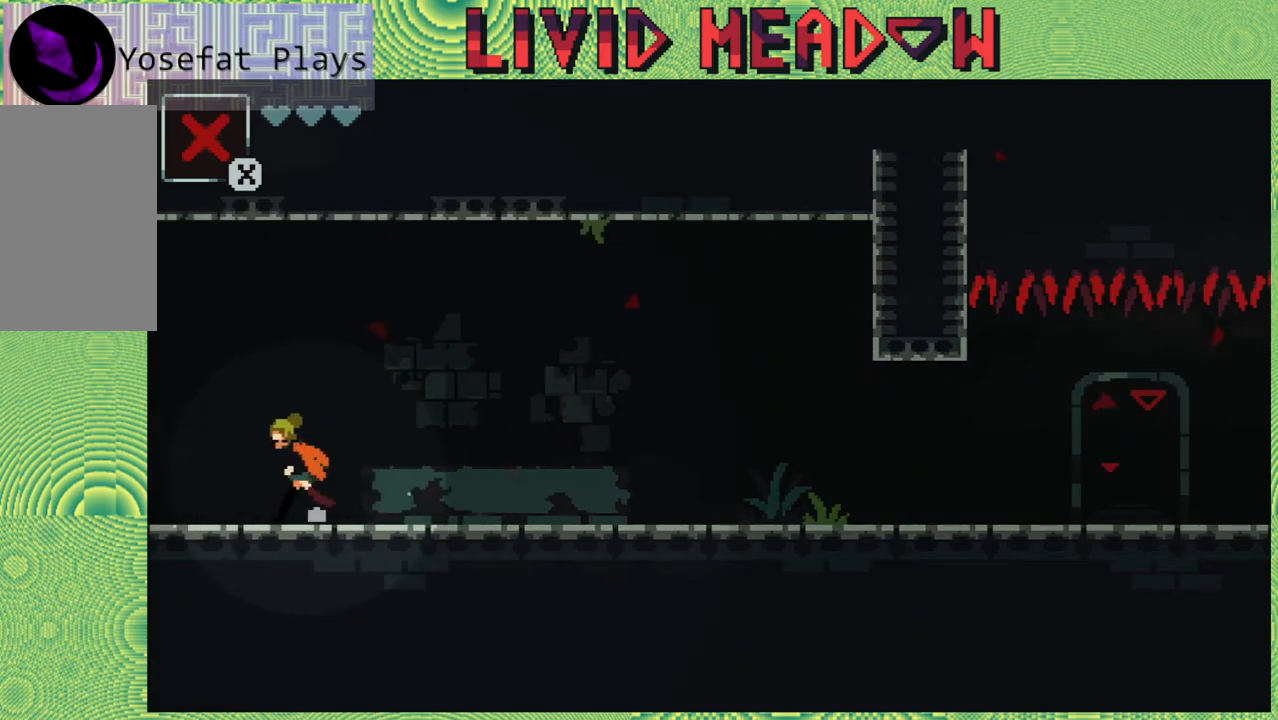
{"buttons": ["DPAD_LEFT"], "right_stick": "center", "events": [[283, "B", "down"], [450, "B", "up"]]}
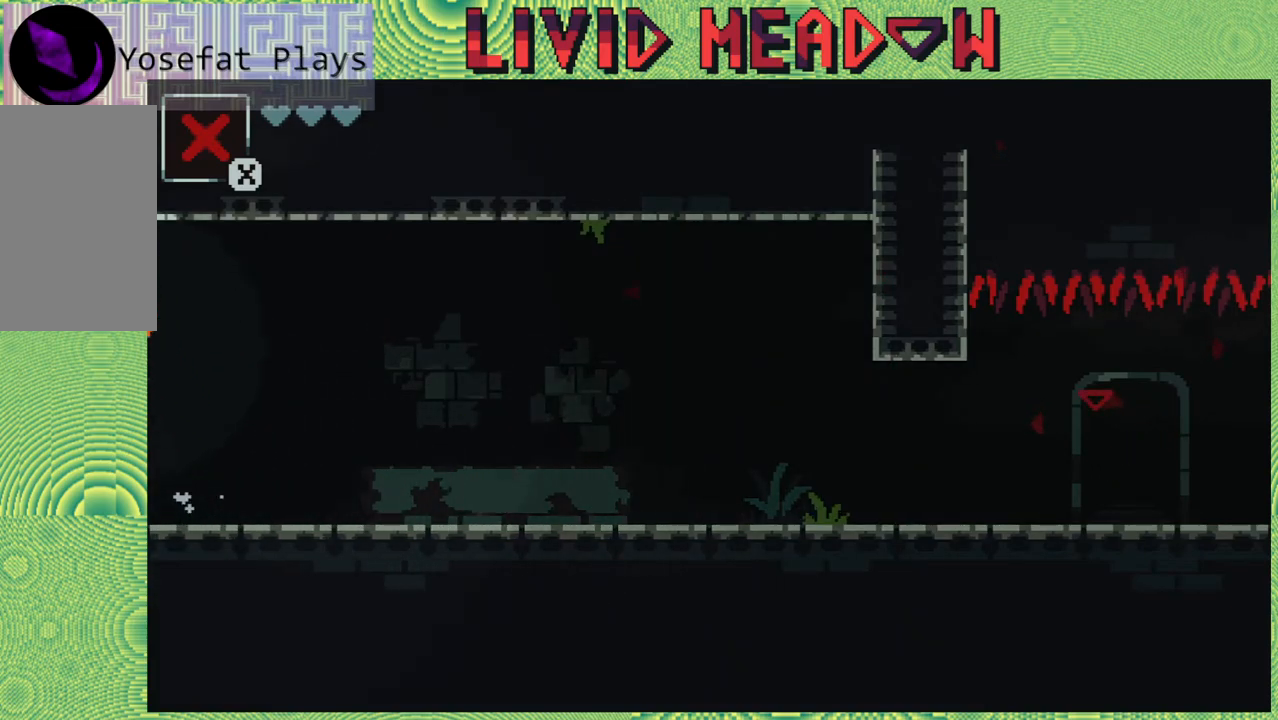
{"buttons": [], "right_stick": "center", "events": [[483, "DPAD_LEFT", "up"]]}